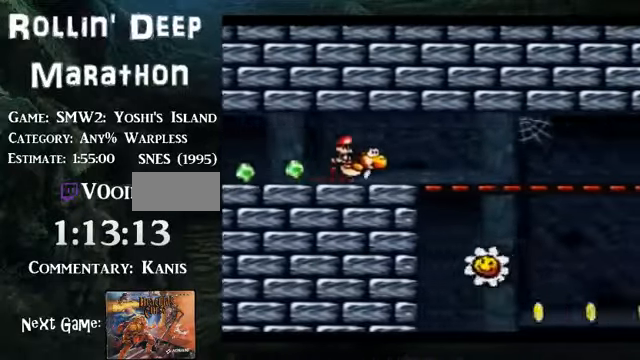
Gameplay with a controller (Nintendo layout); each line is a JSON object with the inputs held at the frame after it. "events" lists button and stick changes between this image and that frame as [ms after this image, input, new state], when the widget could be followed in between. Not read: L3 R3.
{"buttons": ["DPAD_RIGHT"], "events": []}
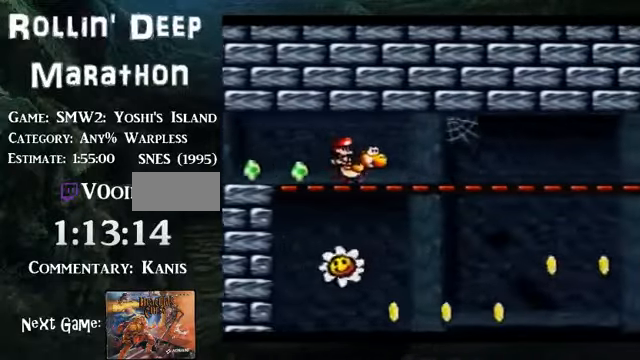
{"buttons": ["DPAD_RIGHT"], "events": []}
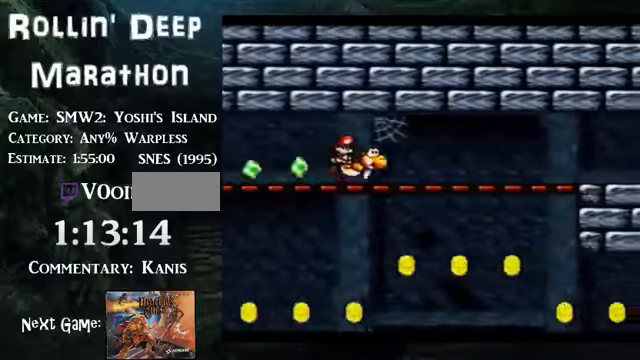
{"buttons": ["DPAD_RIGHT"], "events": []}
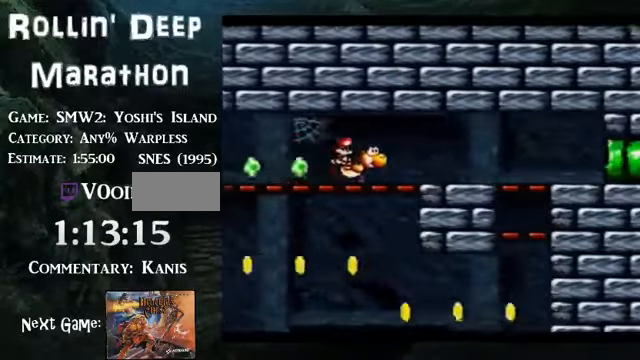
{"buttons": ["DPAD_RIGHT"], "events": []}
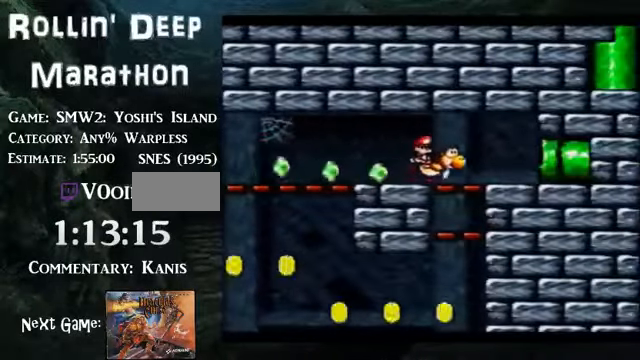
{"buttons": ["DPAD_RIGHT"], "events": []}
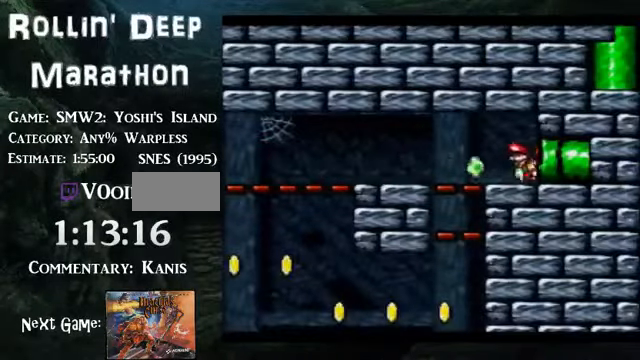
{"buttons": ["DPAD_RIGHT"], "events": []}
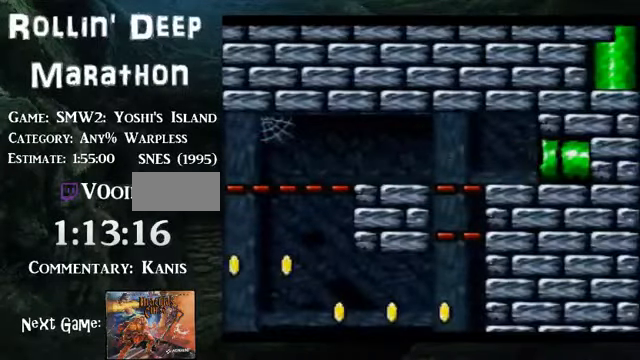
{"buttons": ["DPAD_RIGHT"], "events": []}
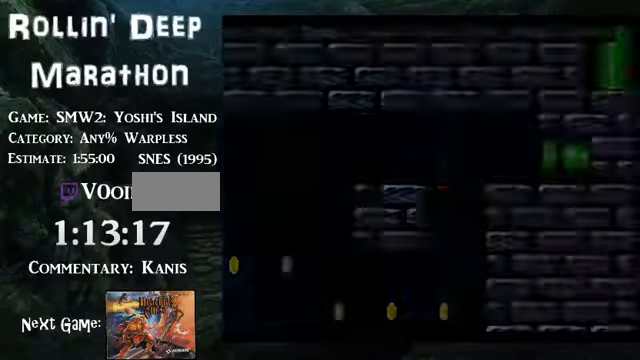
{"buttons": ["DPAD_RIGHT"], "events": []}
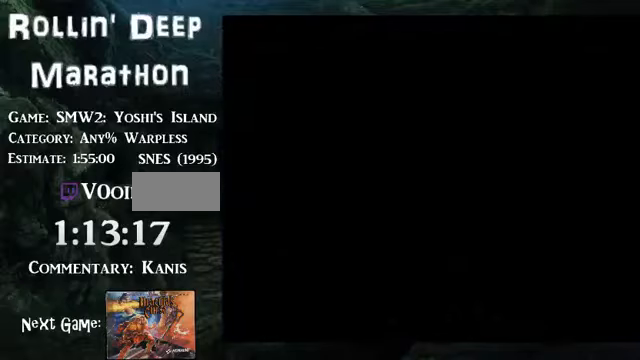
{"buttons": ["DPAD_RIGHT"], "events": []}
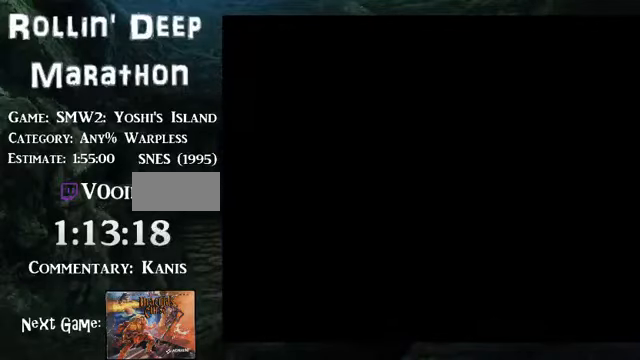
{"buttons": ["DPAD_RIGHT"], "events": []}
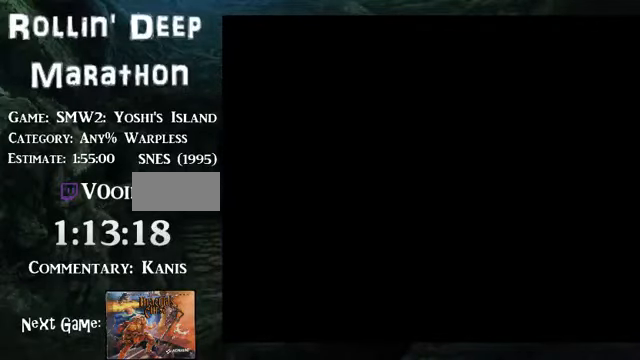
{"buttons": ["DPAD_RIGHT"], "events": []}
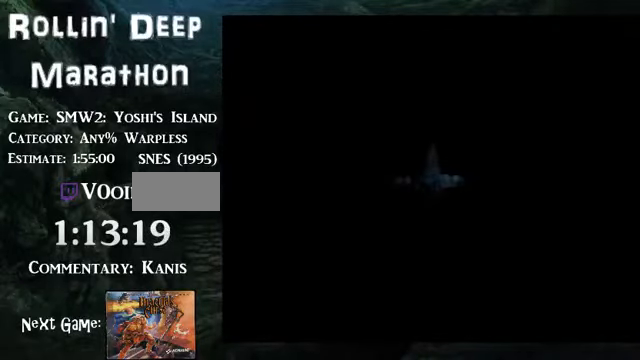
{"buttons": ["DPAD_RIGHT"], "events": []}
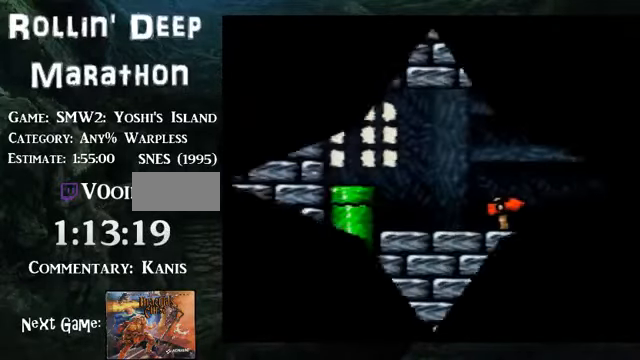
{"buttons": ["DPAD_RIGHT"], "events": []}
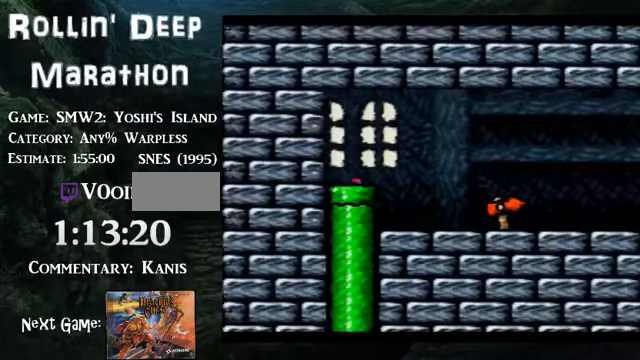
{"buttons": ["DPAD_RIGHT"], "events": []}
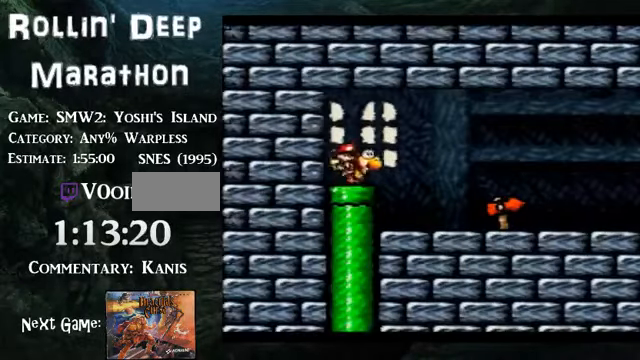
{"buttons": ["DPAD_RIGHT"], "events": []}
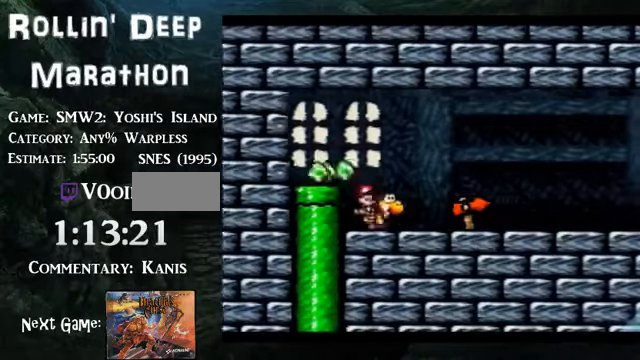
{"buttons": ["DPAD_RIGHT"], "events": []}